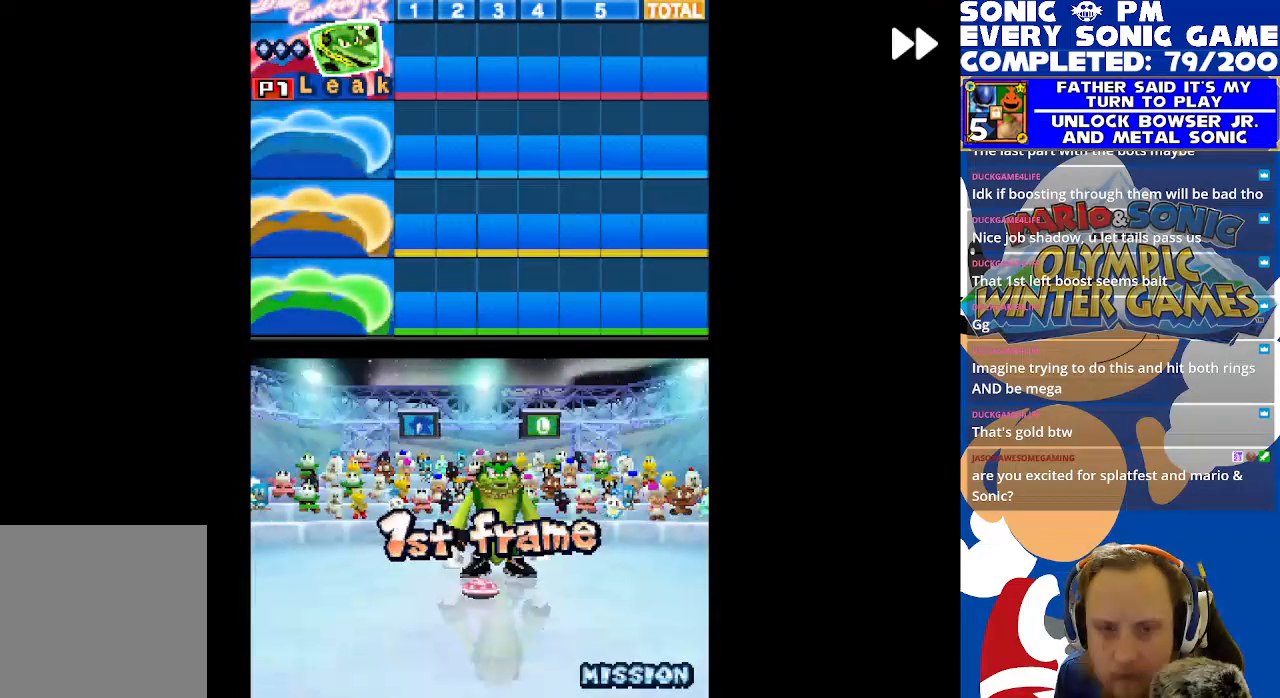
Gameplay with a controller (Xbox layout); each line is a JSON object with the inputs held at the frame after it. "events" lists button and stick changes between this image and that frame as [ms after this image, input, new state], when the widget could be followed in between. Not read: right_stick.
{"buttons": [], "left_stick": "center", "events": [[183, "B", "down"], [333, "B", "up"], [367, "R2", "up"]]}
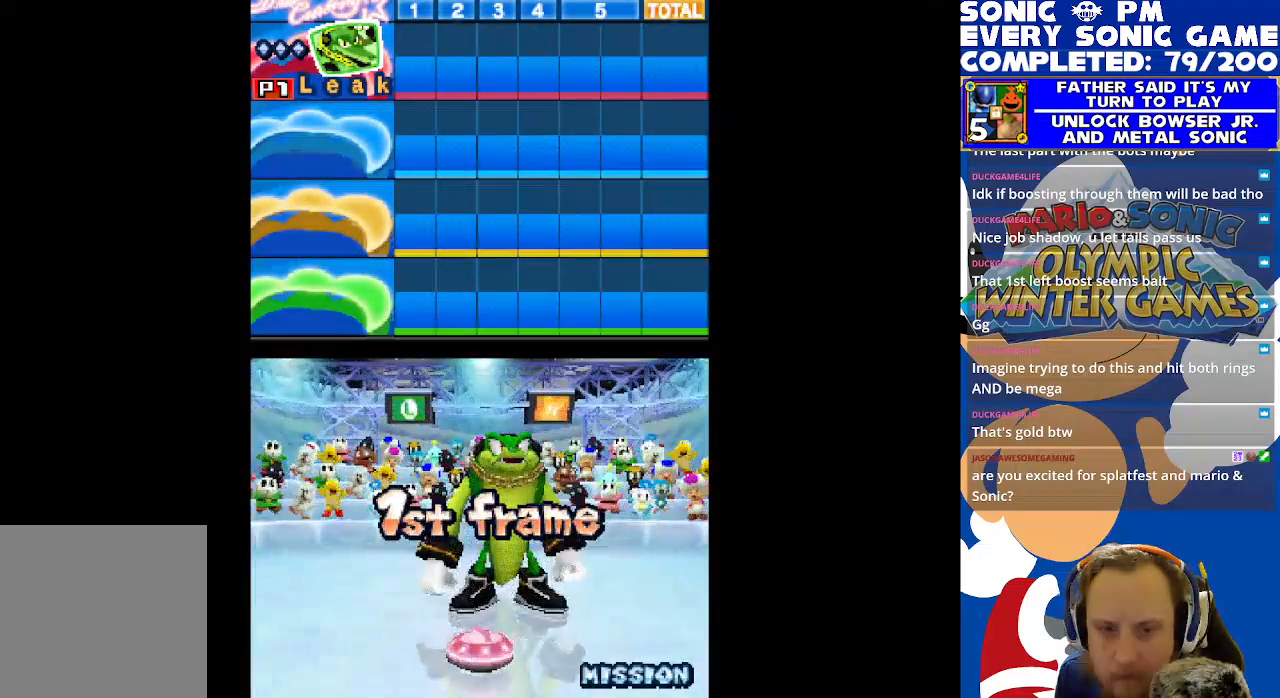
{"buttons": ["B", "R2"], "left_stick": "center", "events": [[50, "R2", "down"], [433, "B", "down"]]}
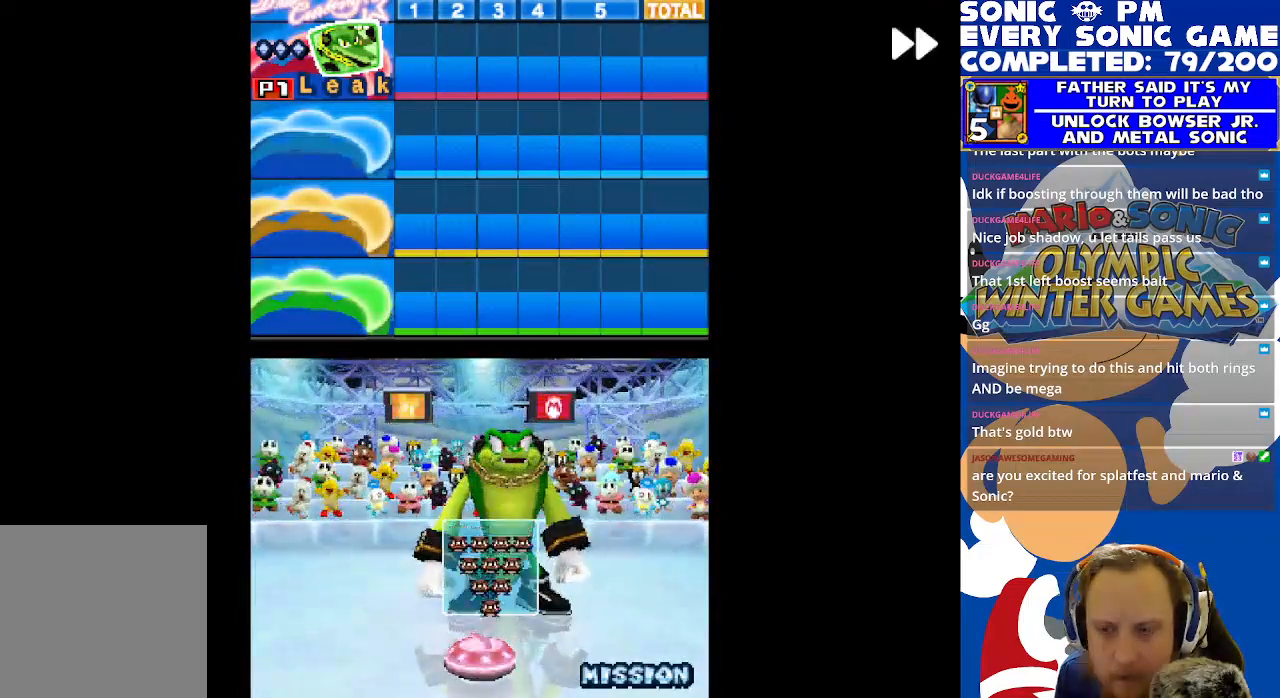
{"buttons": [], "left_stick": "center", "events": [[17, "R2", "up"], [50, "B", "up"], [350, "B", "down"], [417, "B", "up"]]}
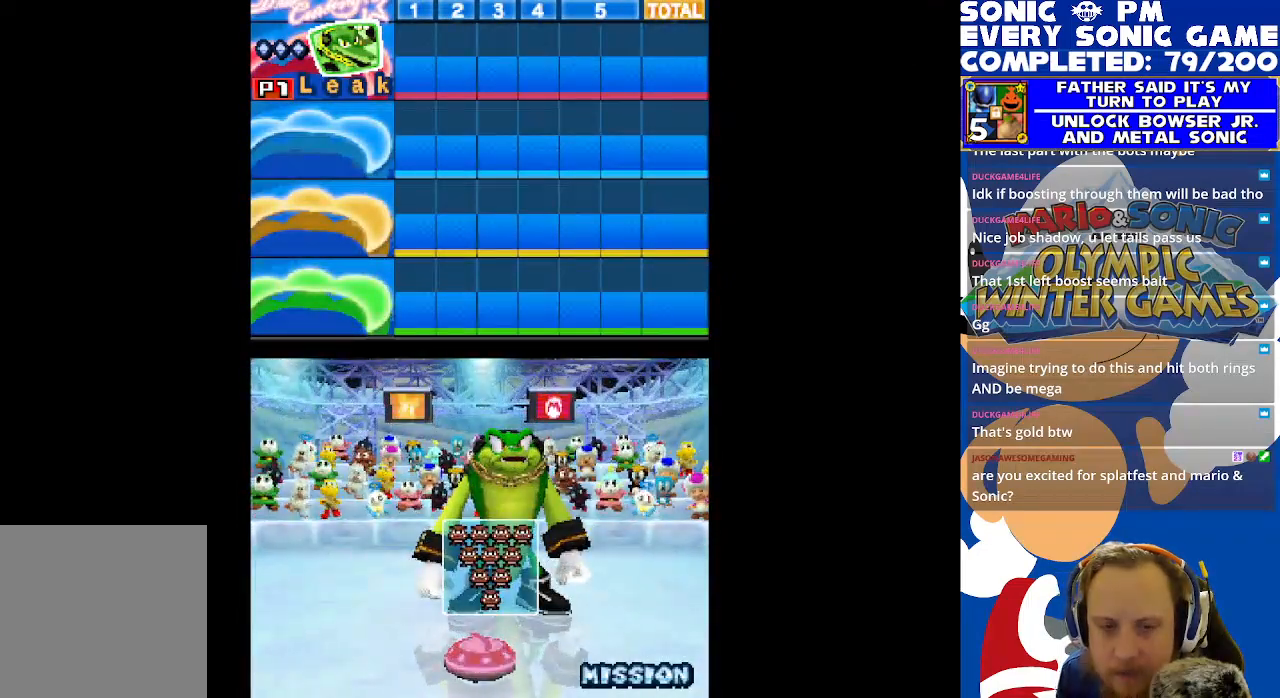
{"buttons": ["R2"], "left_stick": "center", "events": [[33, "R2", "down"]]}
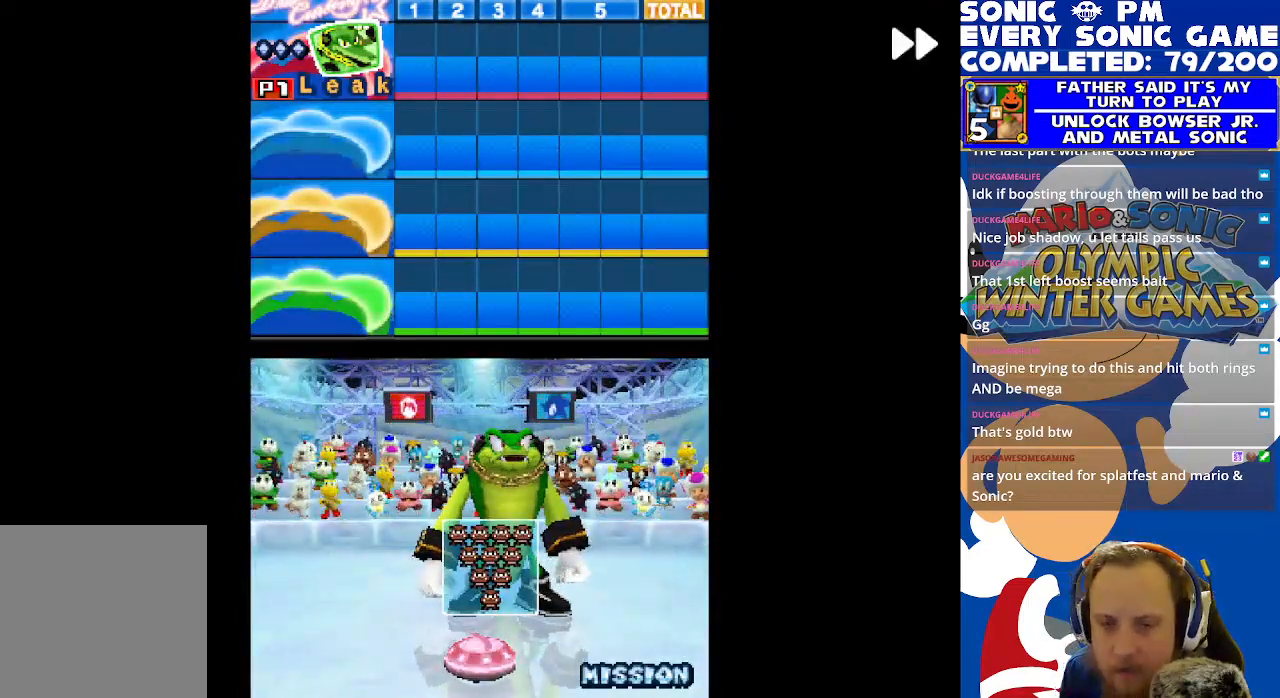
{"buttons": ["R2"], "left_stick": "center", "events": [[67, "B", "down"], [200, "B", "up"], [200, "R2", "up"], [383, "R2", "down"]]}
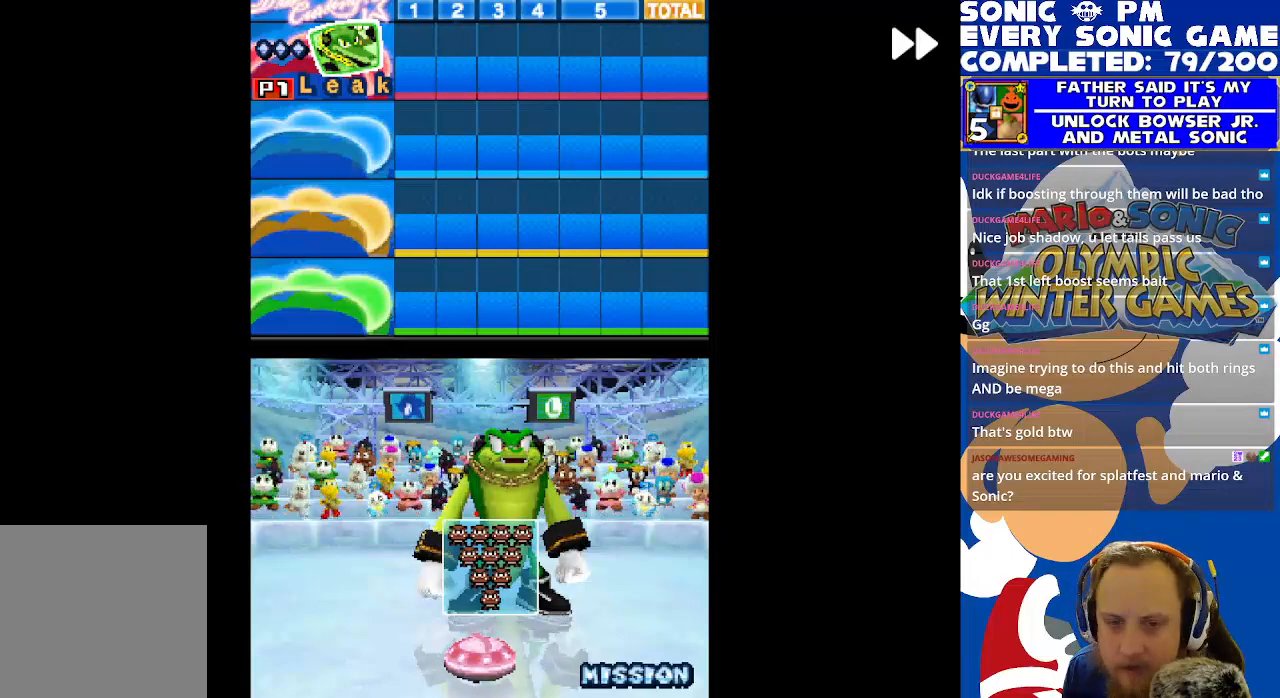
{"buttons": ["B"], "left_stick": "center", "events": [[117, "B", "down"], [317, "B", "up"], [400, "R2", "up"], [500, "B", "down"]]}
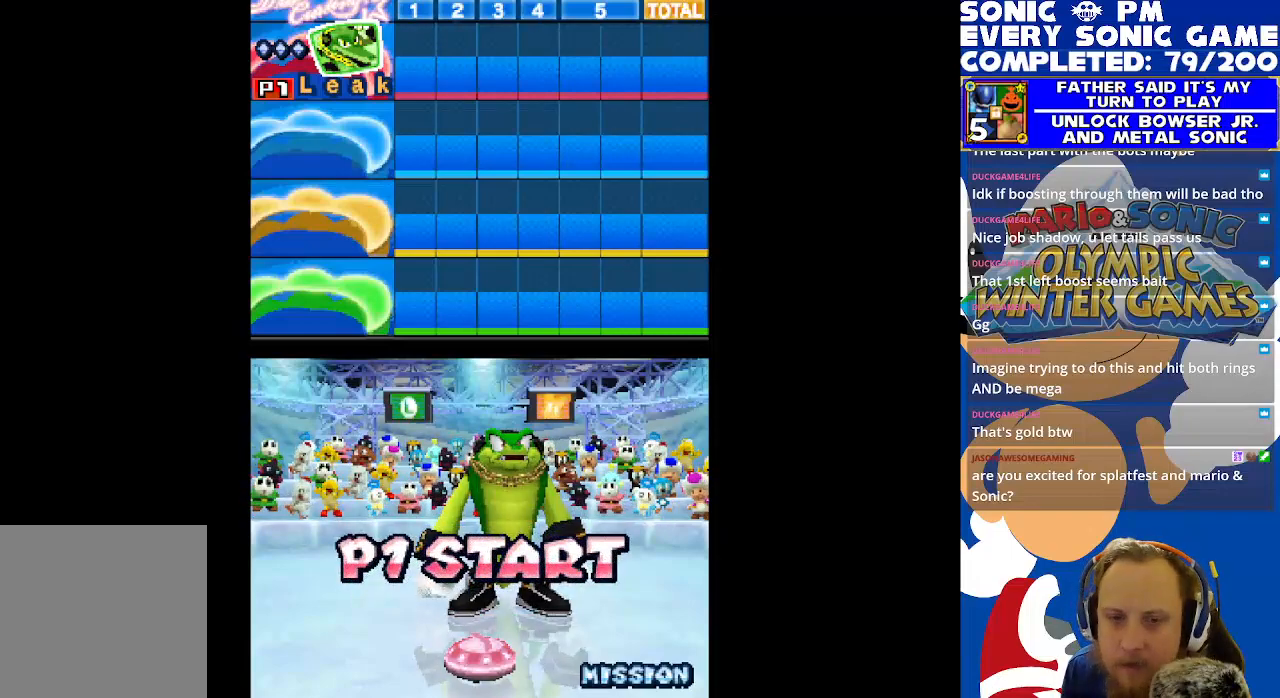
{"buttons": ["R2"], "left_stick": "center", "events": [[133, "B", "up"], [217, "R2", "down"]]}
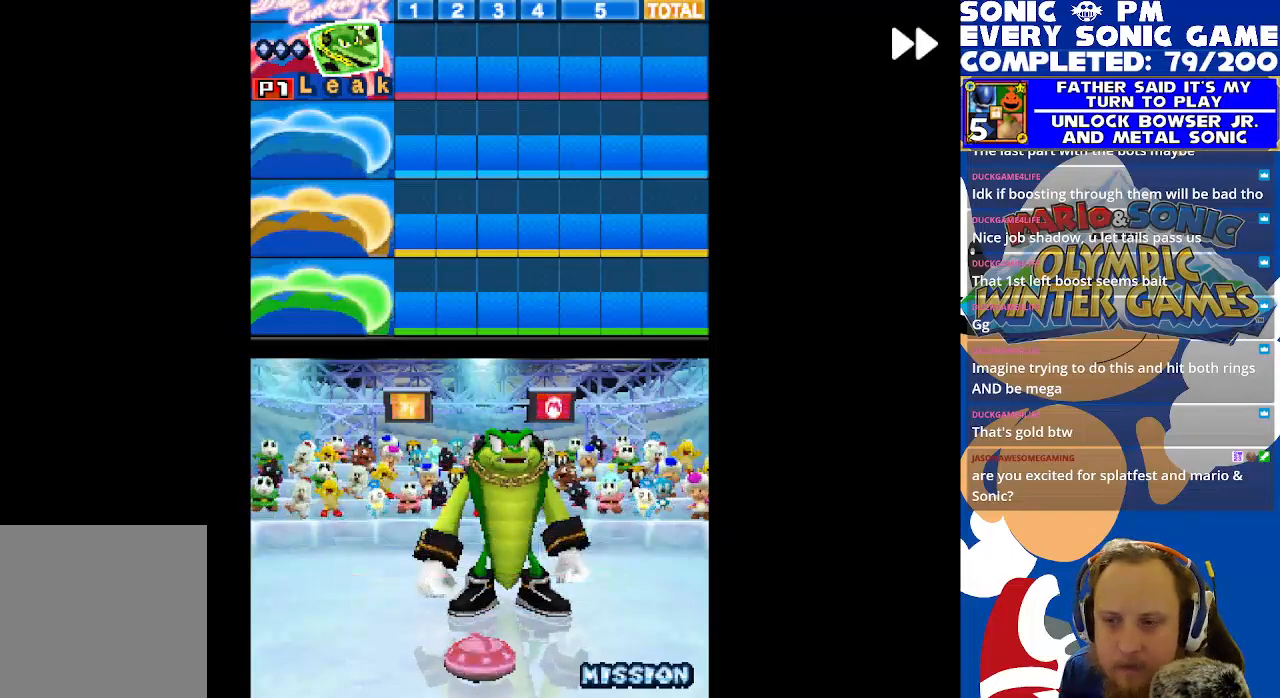
{"buttons": [], "left_stick": "center", "events": [[133, "B", "down"], [317, "B", "up"], [317, "R2", "up"]]}
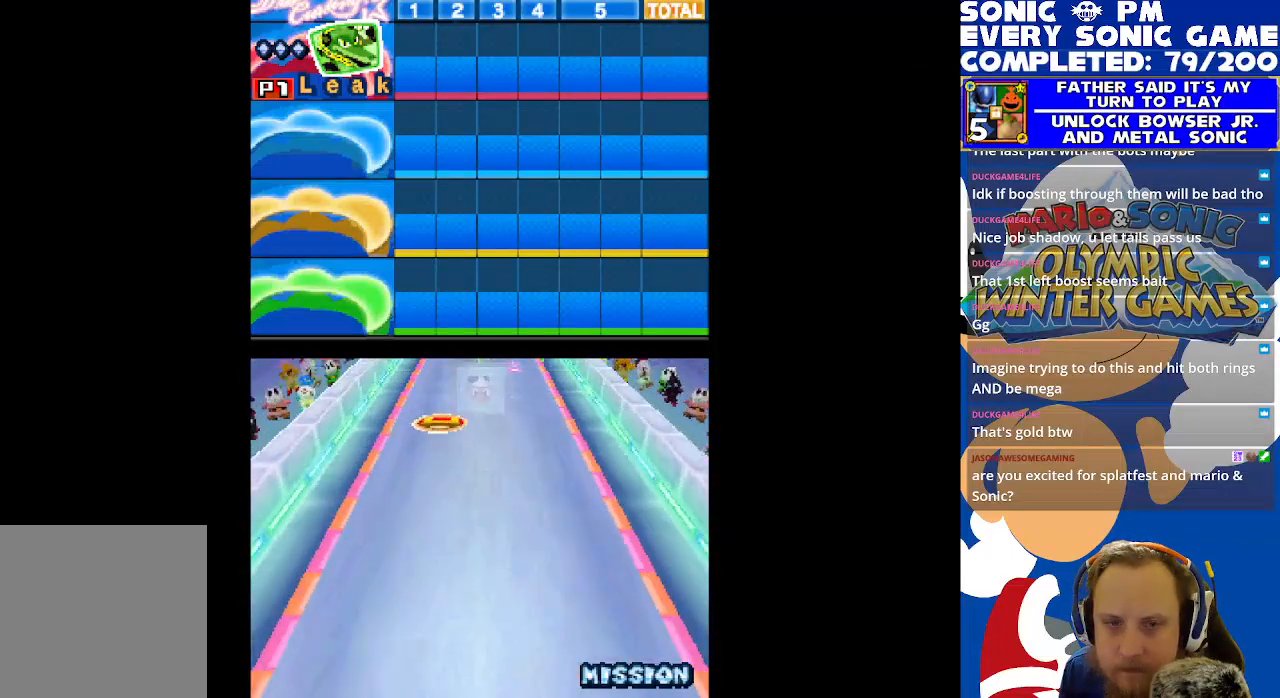
{"buttons": ["B", "R2"], "left_stick": "center", "events": [[17, "R2", "down"], [433, "B", "down"]]}
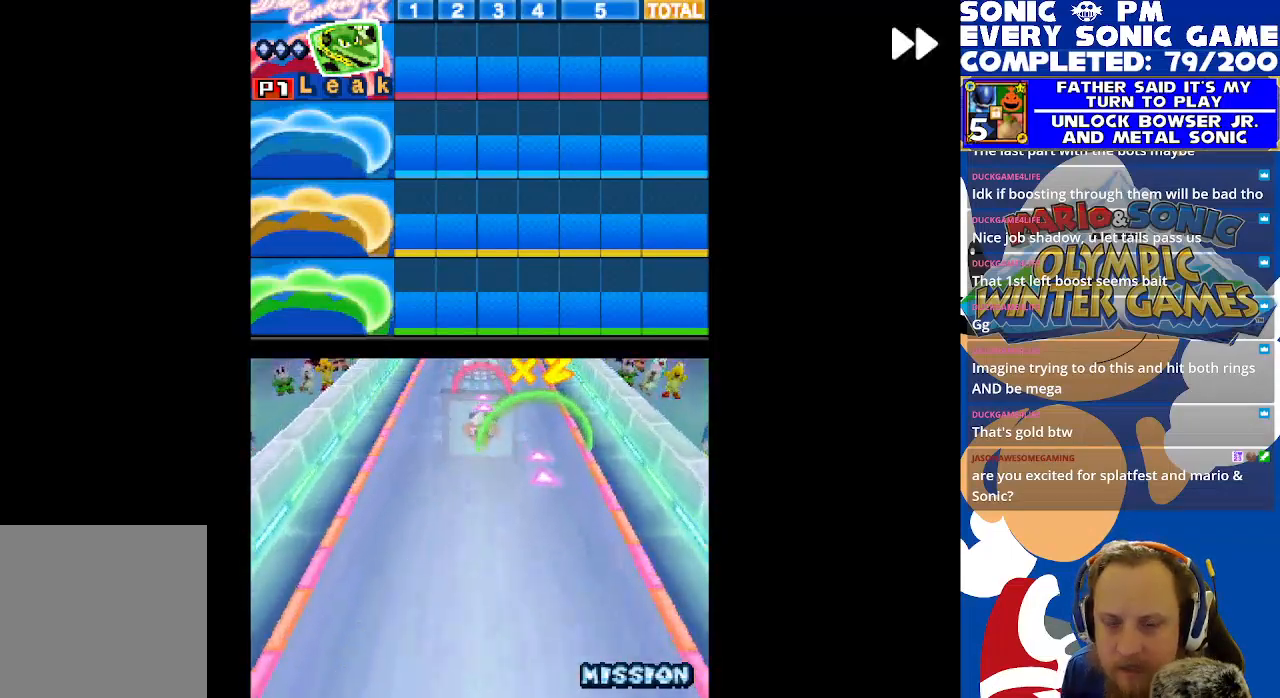
{"buttons": ["R2"], "left_stick": "center", "events": [[50, "B", "up"], [150, "B", "down"], [250, "B", "up"]]}
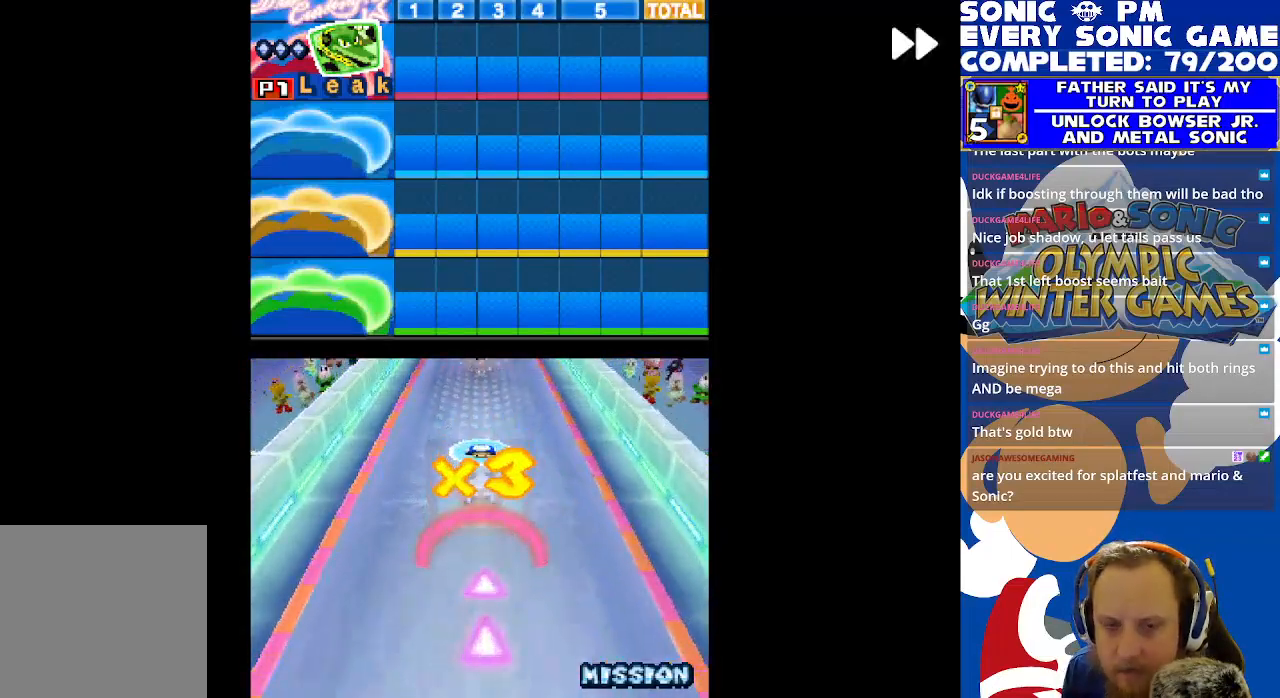
{"buttons": ["B", "R2"], "left_stick": "center", "events": [[83, "B", "down"], [200, "B", "up"], [433, "B", "down"]]}
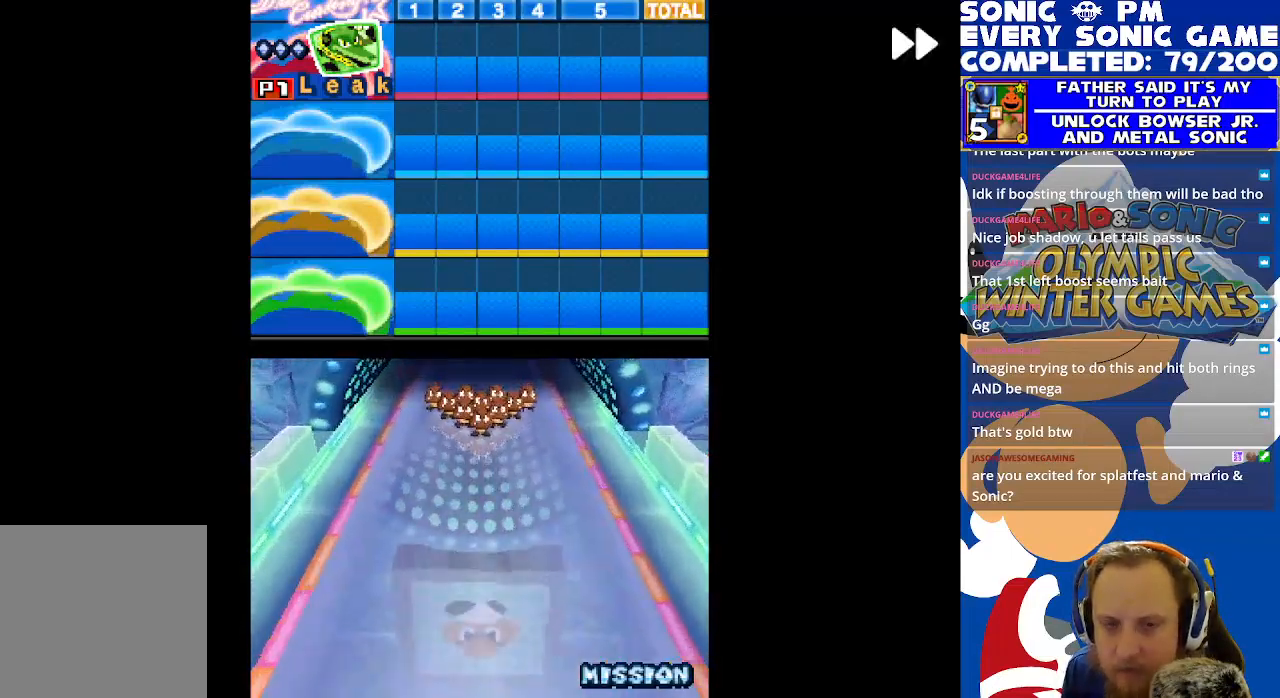
{"buttons": ["R2"], "left_stick": "center", "events": [[67, "B", "up"], [350, "B", "down"], [450, "B", "up"]]}
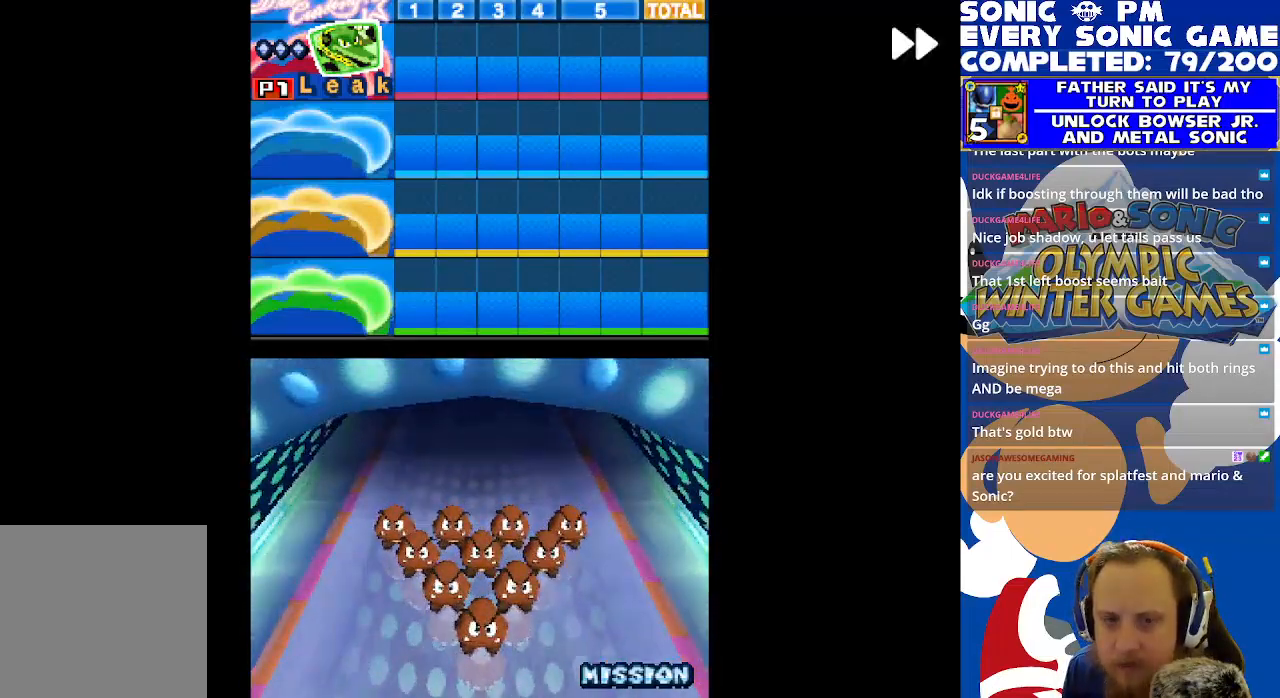
{"buttons": ["R2"], "left_stick": "center", "events": [[167, "R2", "up"], [350, "R2", "down"]]}
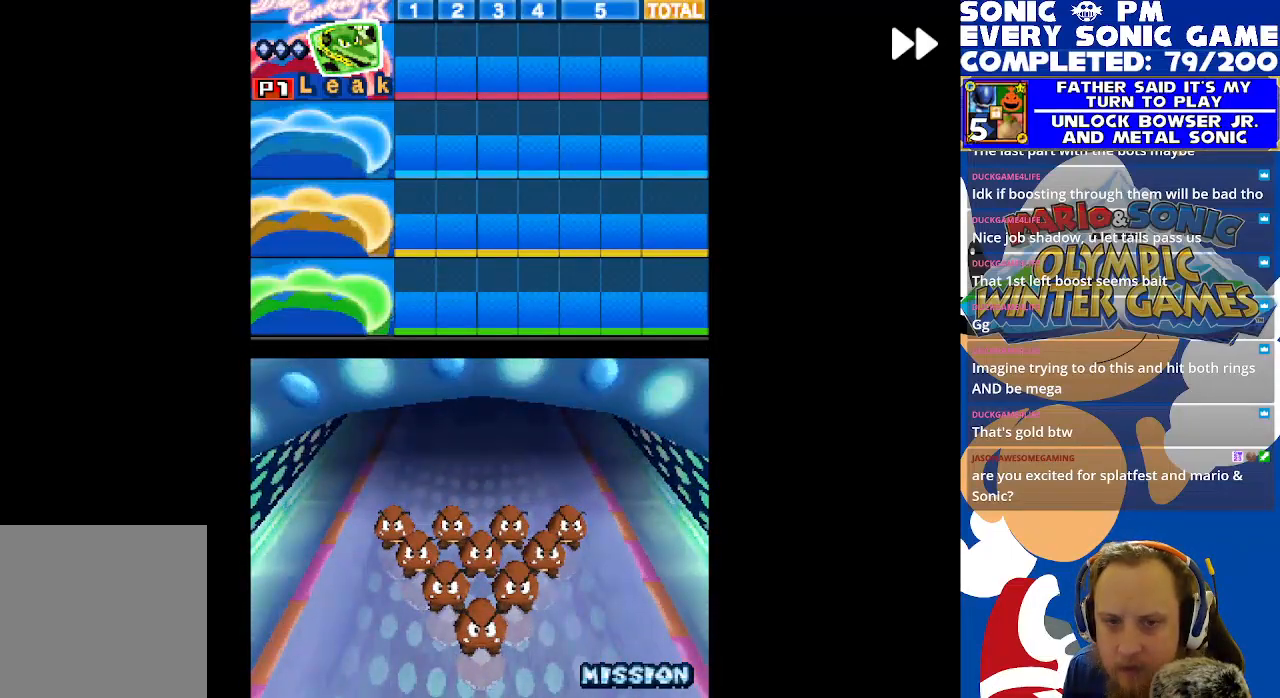
{"buttons": ["R2"], "left_stick": "center", "events": []}
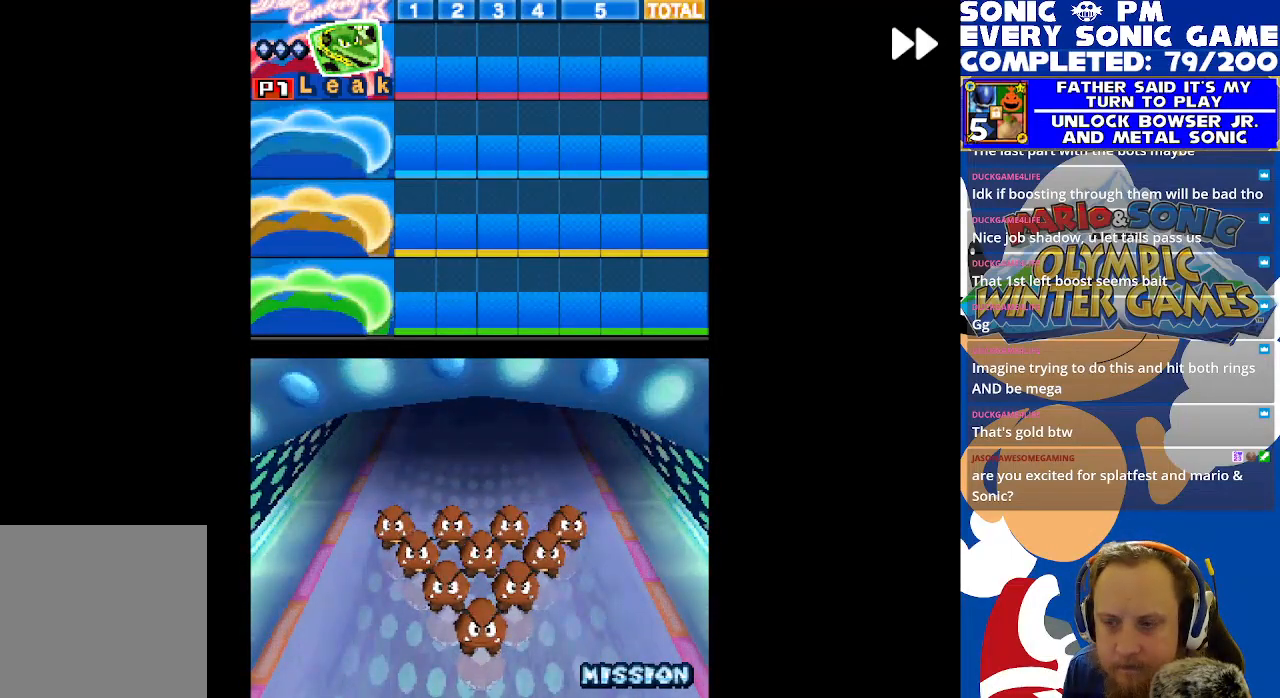
{"buttons": ["B"], "left_stick": "center", "events": [[117, "B", "down"], [233, "B", "up"], [317, "R2", "up"], [500, "B", "down"]]}
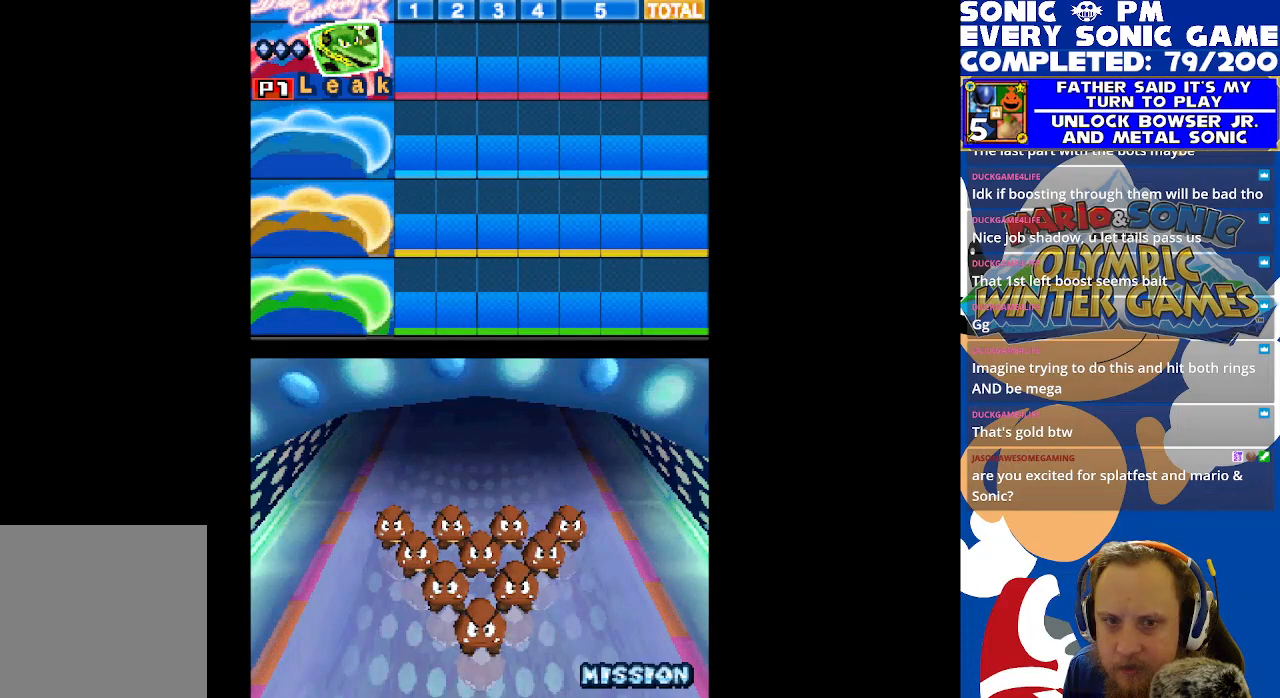
{"buttons": [], "left_stick": "center", "events": [[117, "B", "up"], [217, "R2", "down"], [450, "R2", "up"]]}